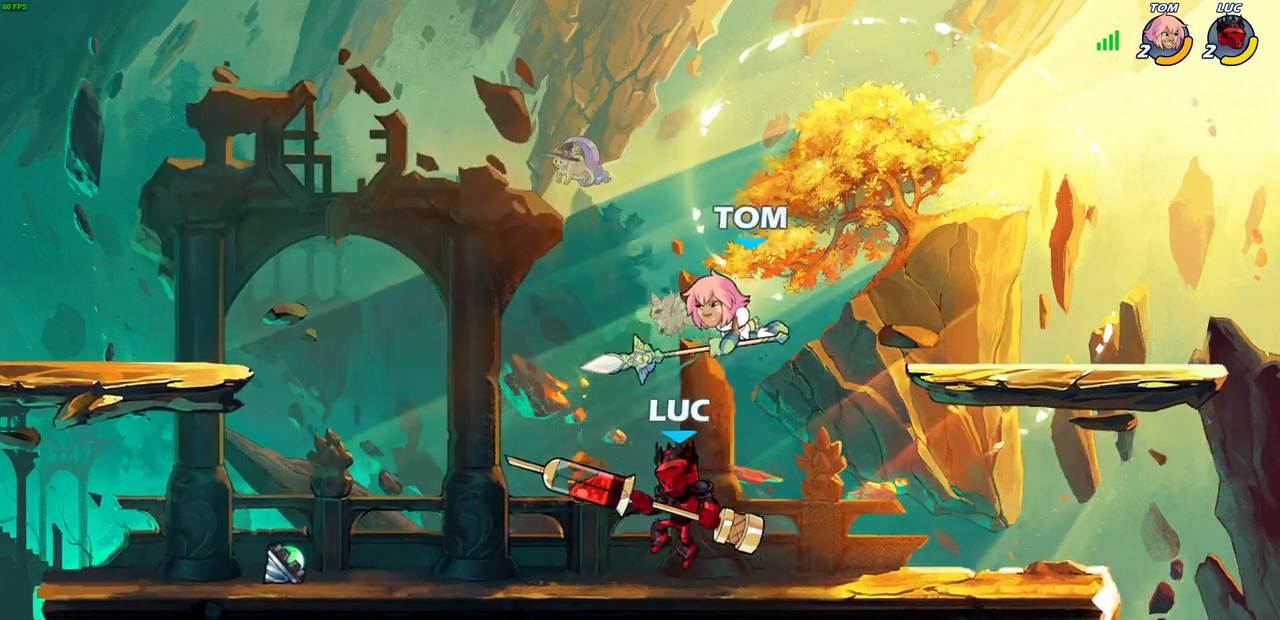
Gameplay with a controller (PlayStation layout); each line is a JSON object with the inputs held at the frame after it. "events" lists button and stick changes between this image and that frame as [ms after this image, input, new state], when the widget could be followed in between.
{"buttons": [], "left_stick": "up-right", "right_stick": "center", "events": [[117, "left_stick", "up-left"], [150, "CROSS", "down"], [167, "left_stick", "center"], [183, "SQUARE", "down"], [200, "right_stick", "down"], [217, "CROSS", "up"], [233, "SQUARE", "up"], [250, "right_stick", "center"], [350, "left_stick", "right"], [417, "left_stick", "up-right"]]}
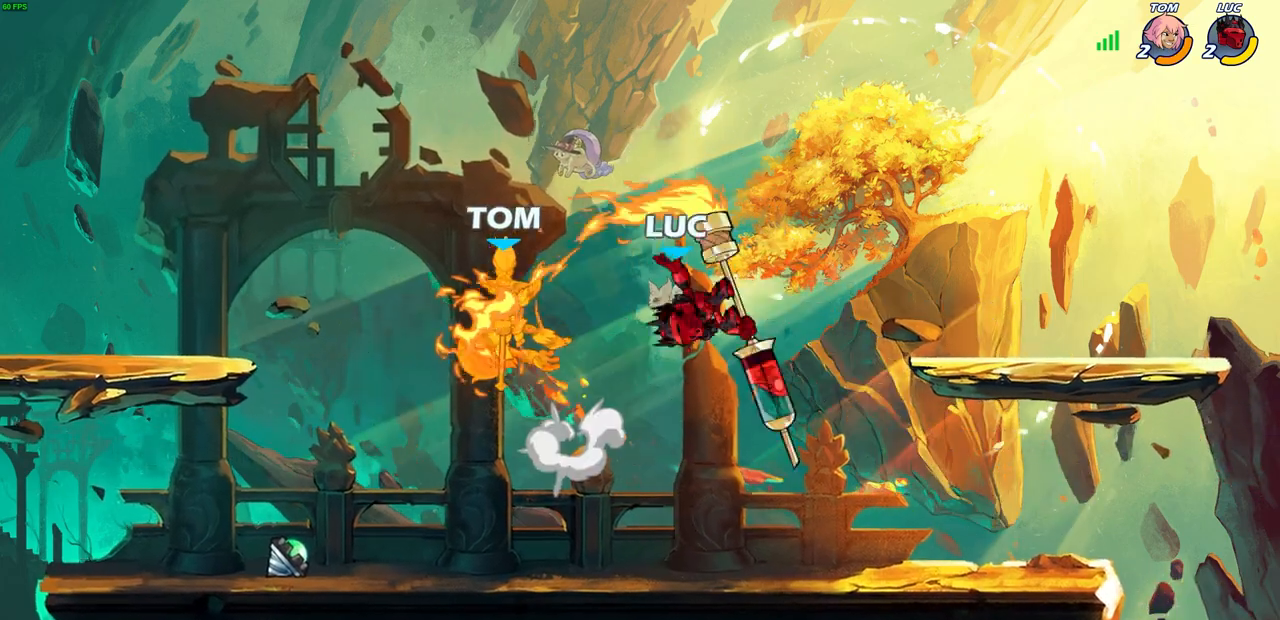
{"buttons": [], "left_stick": "down-left", "right_stick": "center", "events": [[67, "left_stick", "center"], [200, "left_stick", "up-left"], [283, "left_stick", "down-left"]]}
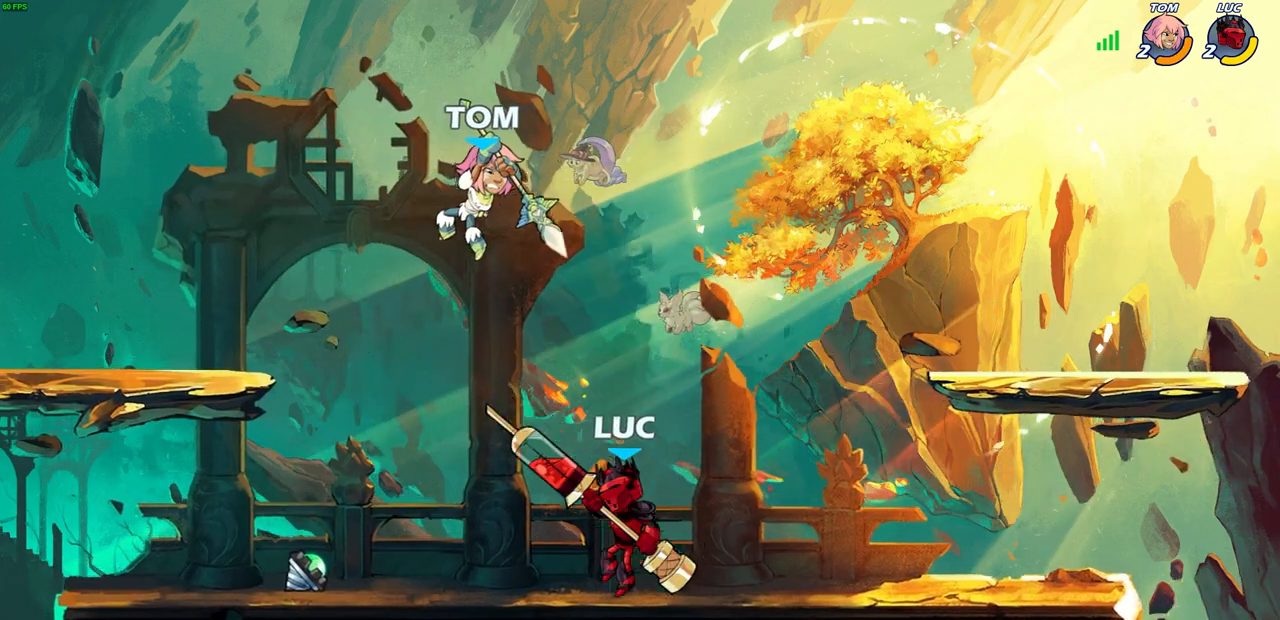
{"buttons": [], "left_stick": "up-right", "right_stick": "center", "events": [[167, "left_stick", "up-right"], [217, "CROSS", "down"], [250, "SQUARE", "down"], [283, "left_stick", "up"], [300, "CROSS", "up"], [317, "SQUARE", "up"], [383, "left_stick", "up-right"]]}
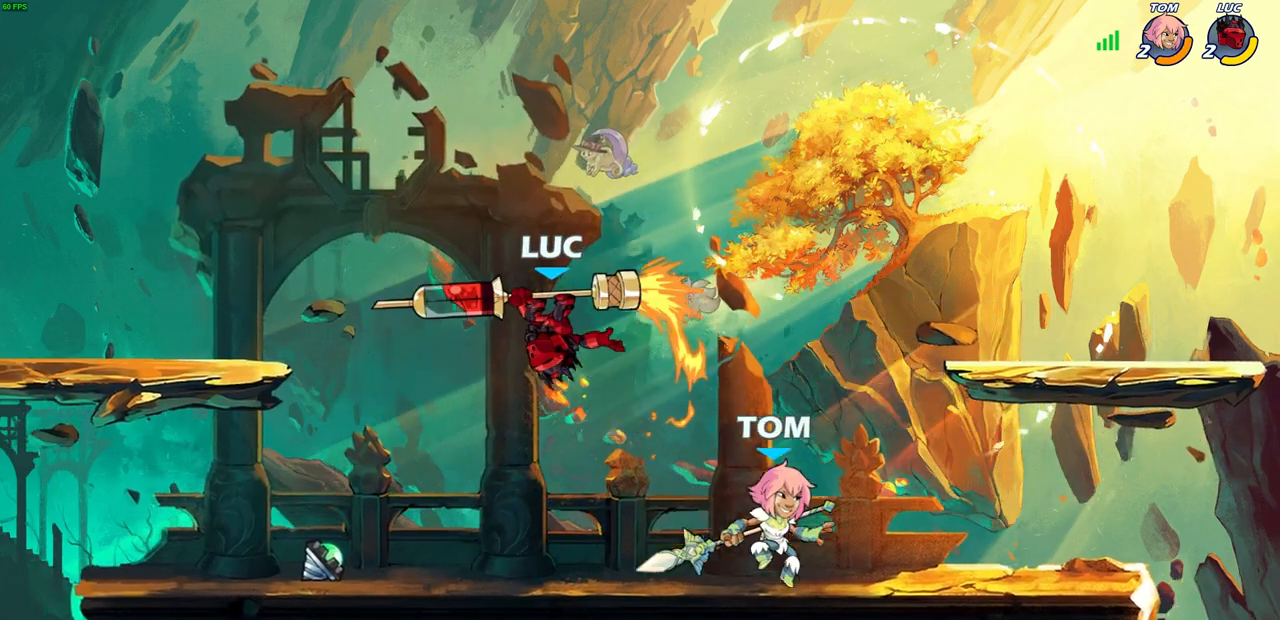
{"buttons": [], "left_stick": "down-left", "right_stick": "center", "events": [[150, "left_stick", "up-left"], [300, "left_stick", "down-left"]]}
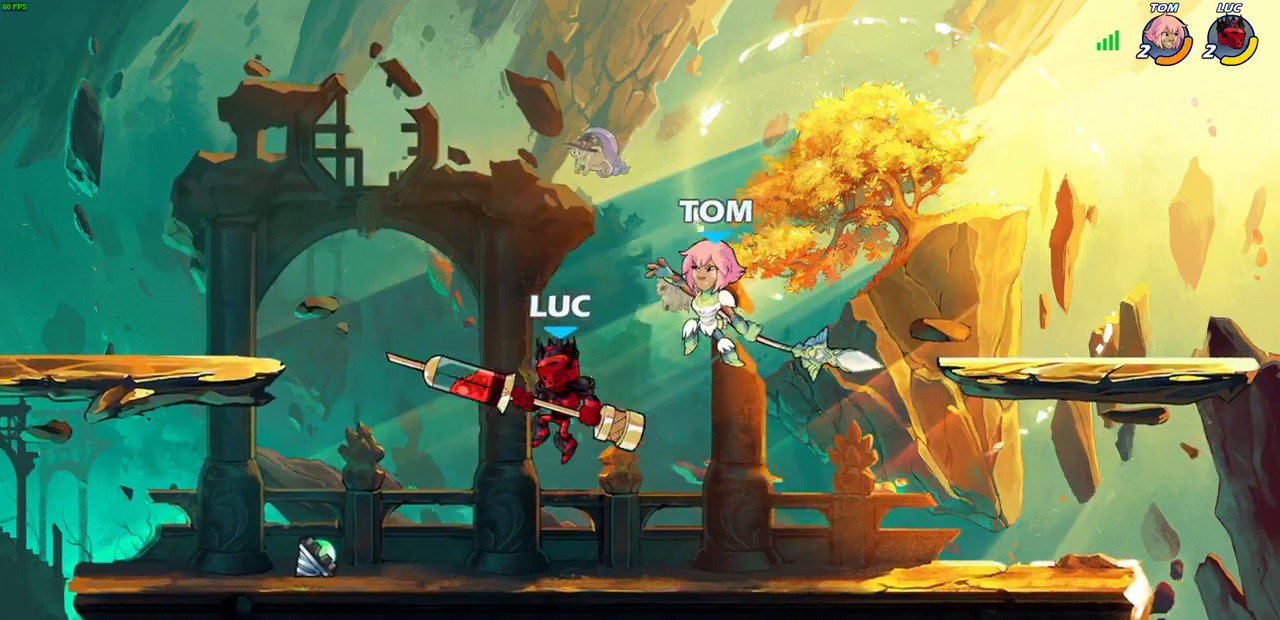
{"buttons": [], "left_stick": "right", "right_stick": "center", "events": [[250, "left_stick", "right"], [317, "R2", "down"], [383, "SQUARE", "down"], [467, "SQUARE", "up"], [483, "R2", "up"]]}
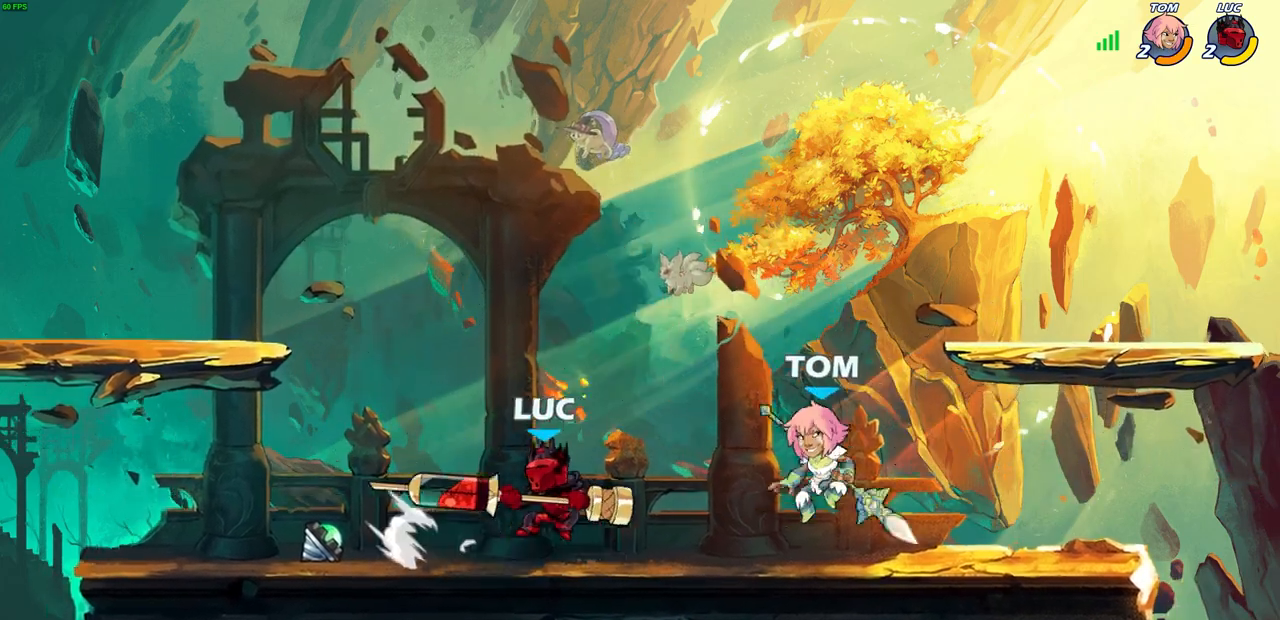
{"buttons": [], "left_stick": "center", "right_stick": "center", "events": [[83, "SQUARE", "down"], [183, "SQUARE", "up"], [300, "left_stick", "center"]]}
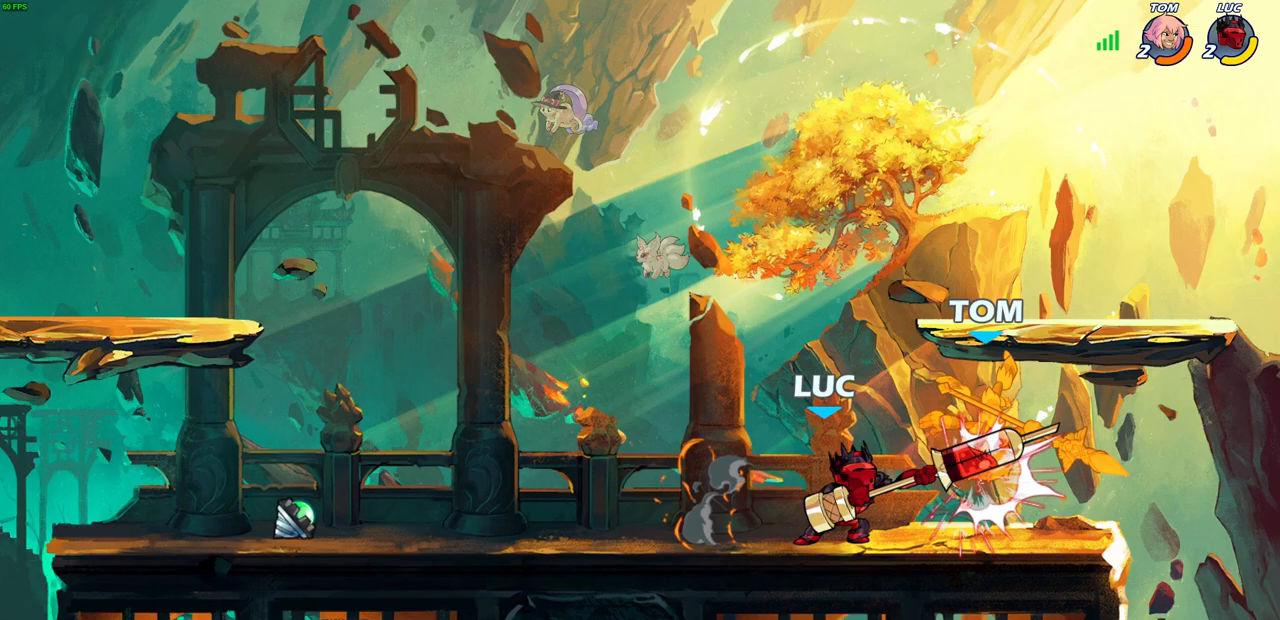
{"buttons": [], "left_stick": "center", "right_stick": "center", "events": [[67, "CROSS", "down"], [83, "CROSS", "up"], [100, "CIRCLE", "down"], [167, "CIRCLE", "up"]]}
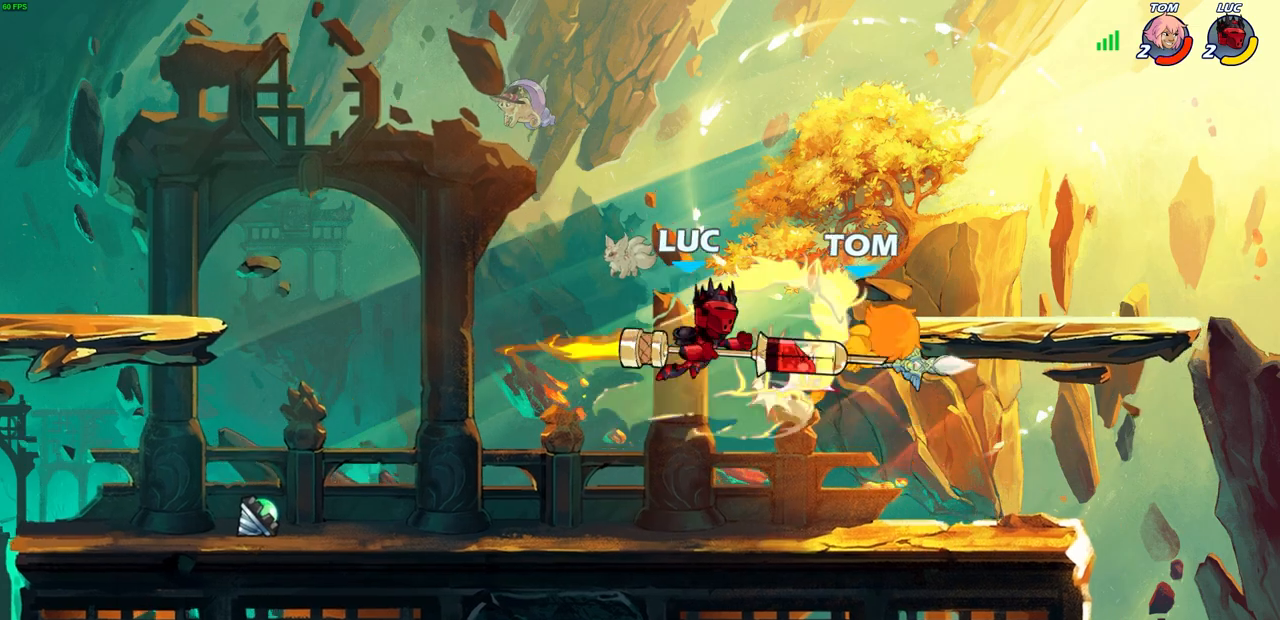
{"buttons": [], "left_stick": "center", "right_stick": "center", "events": []}
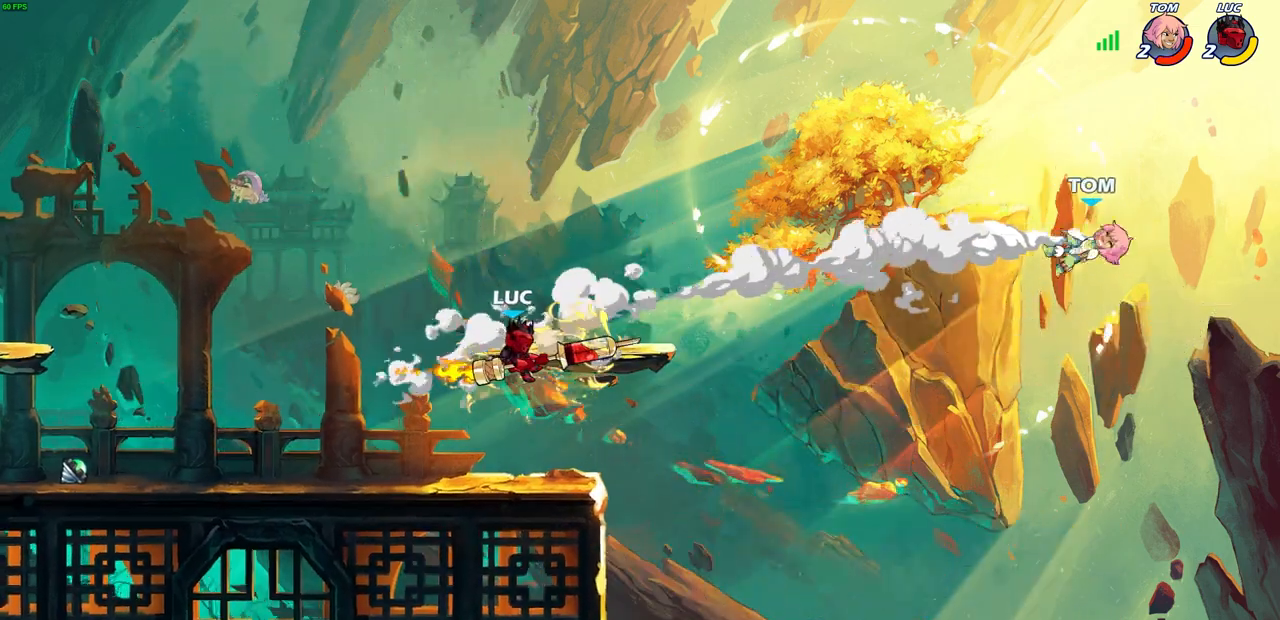
{"buttons": [], "left_stick": "center", "right_stick": "center", "events": []}
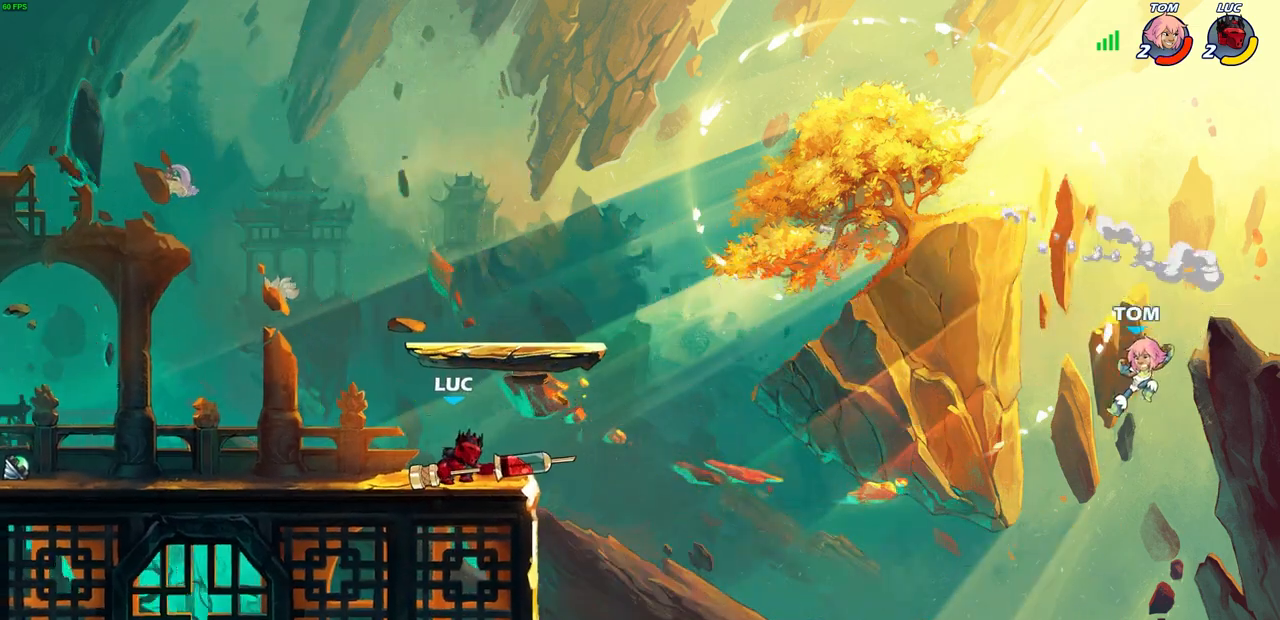
{"buttons": [], "left_stick": "center", "right_stick": "center", "events": []}
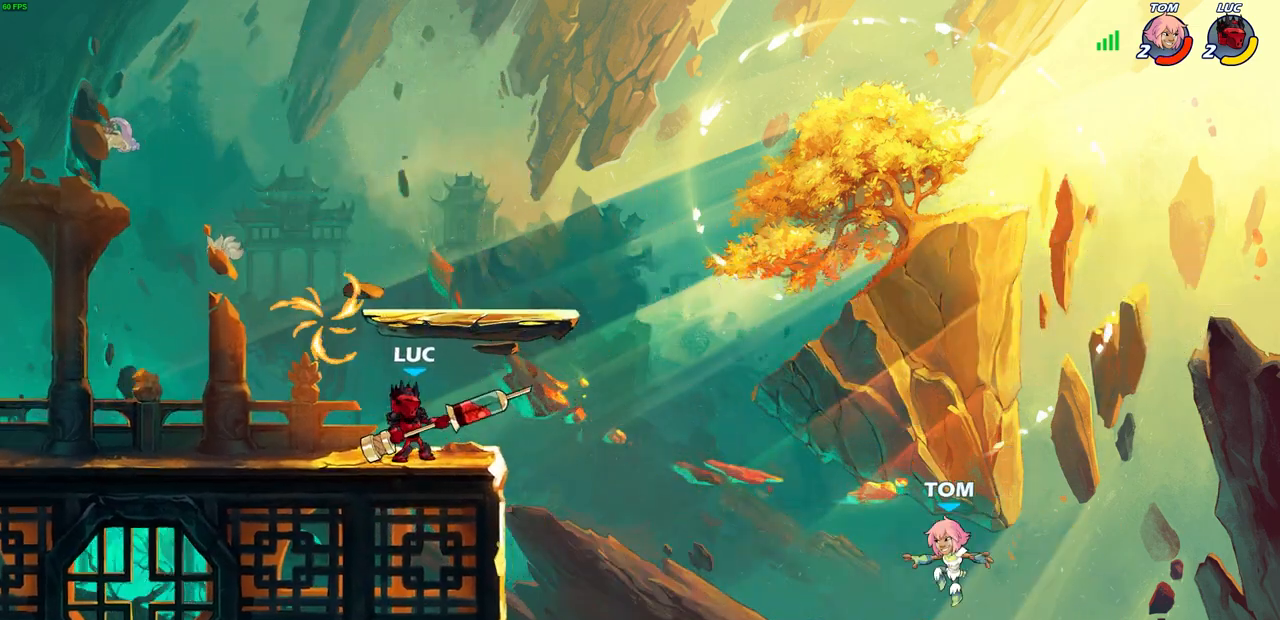
{"buttons": [], "left_stick": "left", "right_stick": "center", "events": [[300, "left_stick", "left"]]}
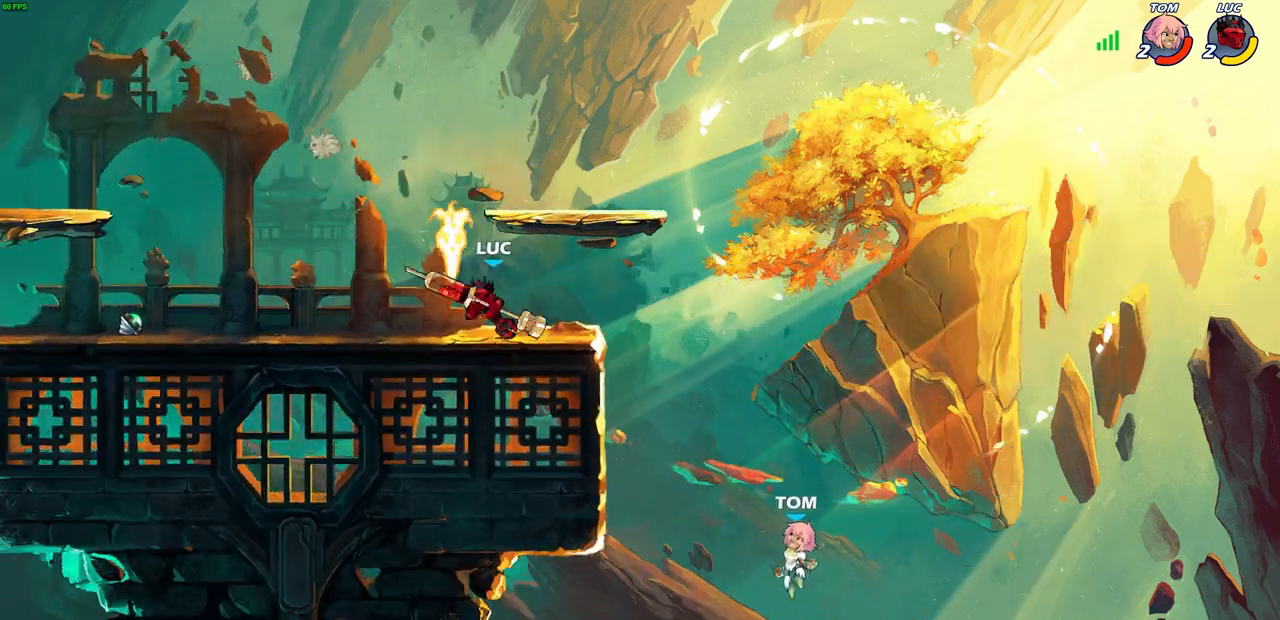
{"buttons": ["R2"], "left_stick": "down-left", "right_stick": "center", "events": [[67, "left_stick", "up-right"], [450, "R2", "down"], [483, "left_stick", "down-left"]]}
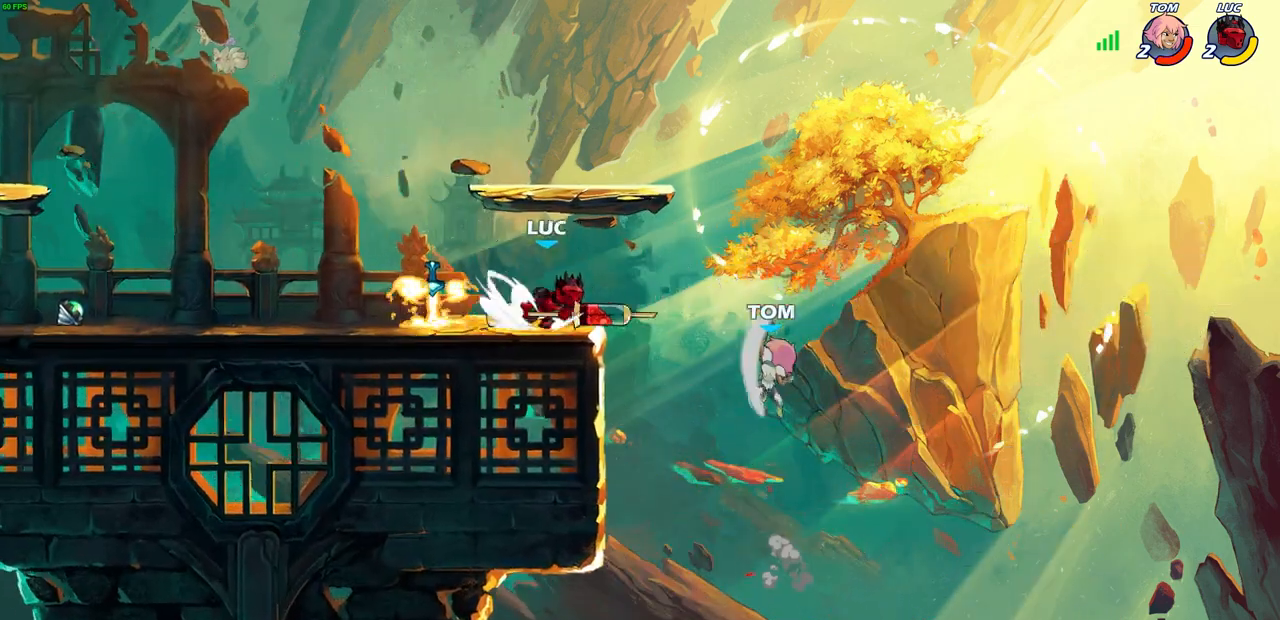
{"buttons": [], "left_stick": "center", "right_stick": "center", "events": [[33, "CIRCLE", "down"], [133, "R2", "up"], [200, "left_stick", "center"], [283, "CIRCLE", "up"]]}
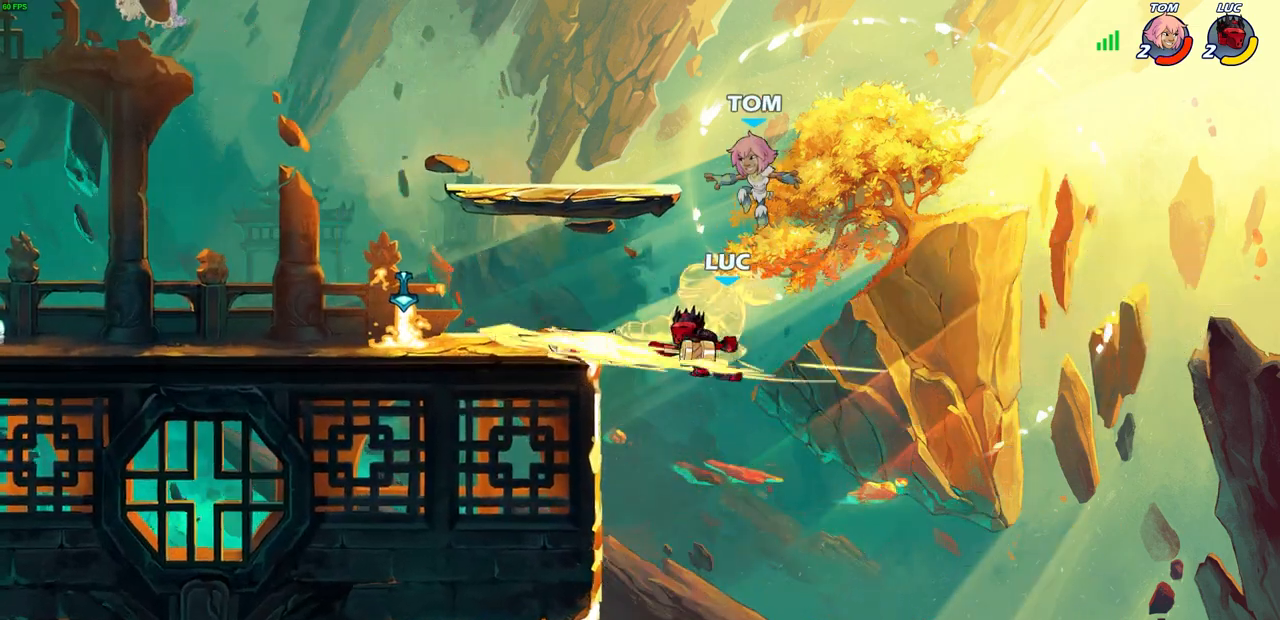
{"buttons": ["CROSS"], "left_stick": "up-left", "right_stick": "center", "events": [[333, "left_stick", "up-left"], [433, "CROSS", "down"]]}
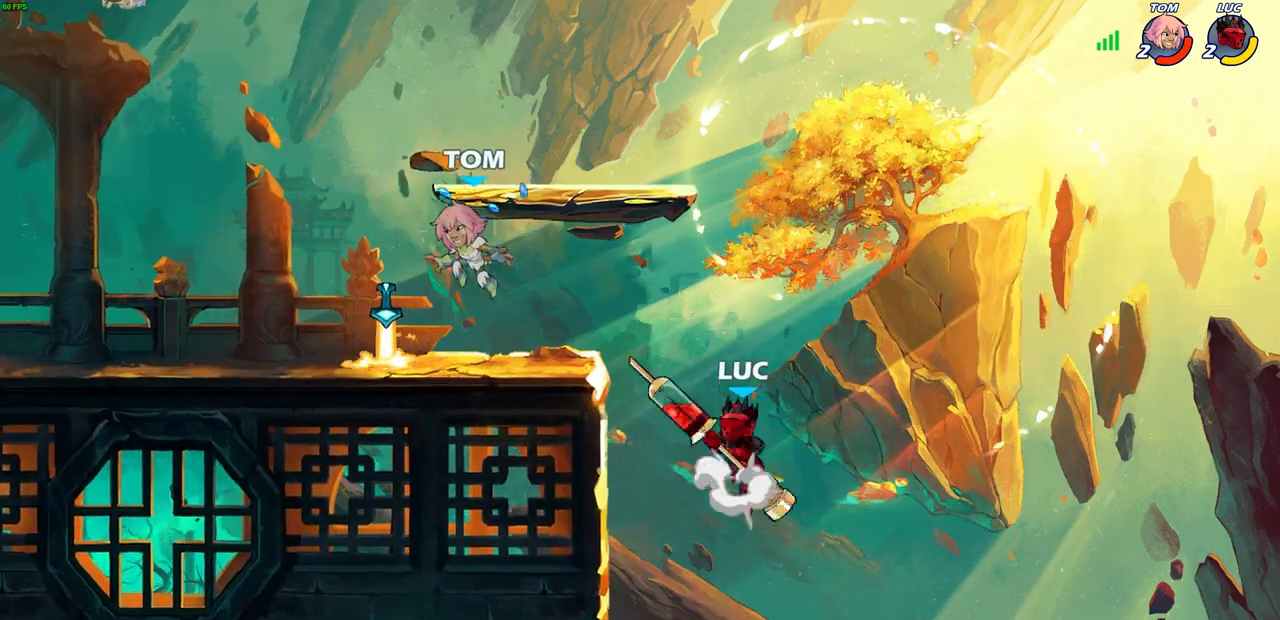
{"buttons": [], "left_stick": "right", "right_stick": "center", "events": [[17, "left_stick", "left"], [67, "CROSS", "up"], [317, "left_stick", "down-left"], [483, "left_stick", "right"]]}
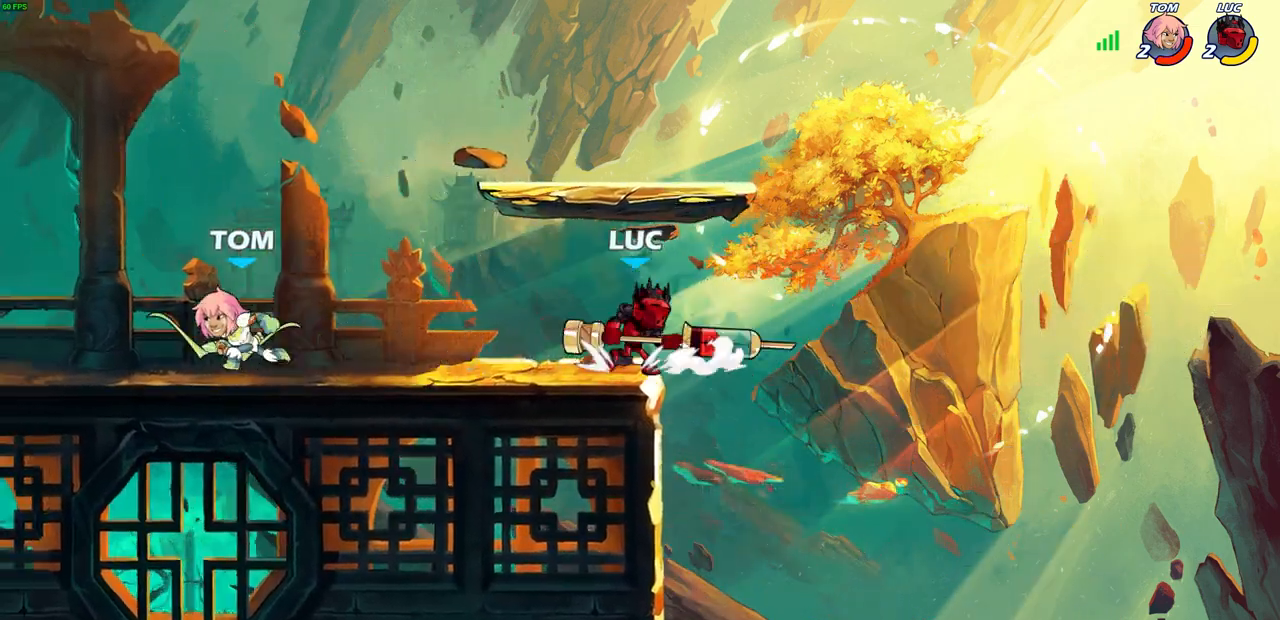
{"buttons": [], "left_stick": "left", "right_stick": "center", "events": [[133, "left_stick", "left"], [200, "left_stick", "down-left"], [233, "SQUARE", "down"], [250, "SQUARE", "up"], [267, "SQUARE", "down"], [333, "SQUARE", "up"], [367, "left_stick", "left"]]}
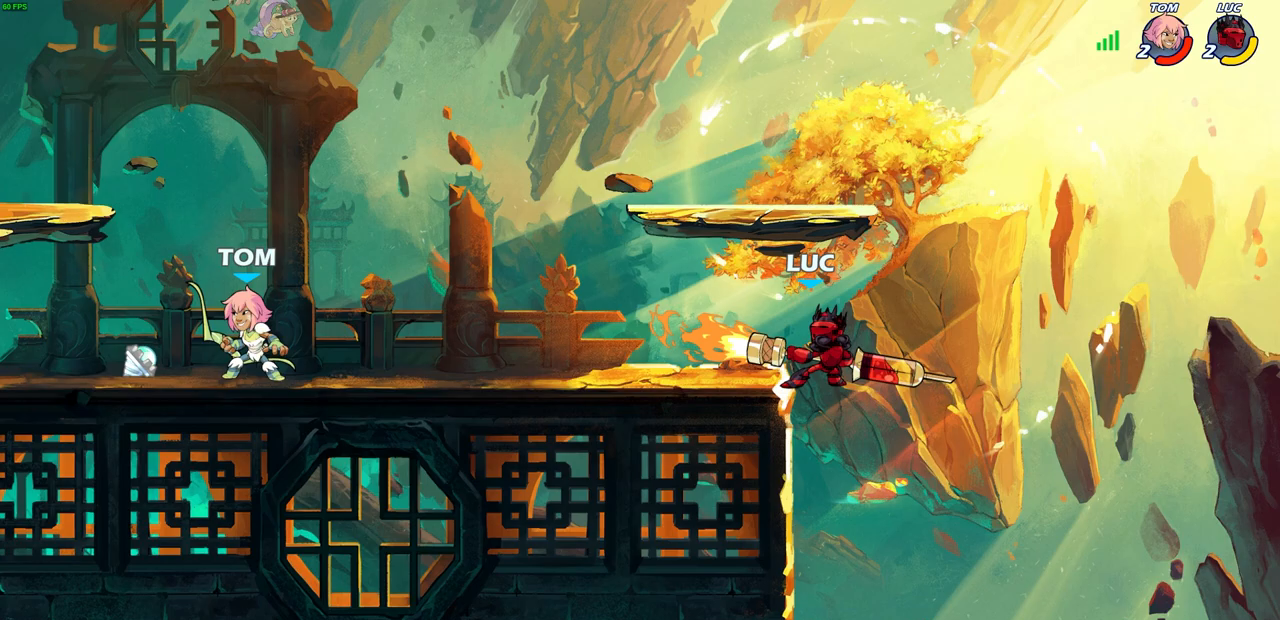
{"buttons": ["CROSS"], "left_stick": "right", "right_stick": "center", "events": [[17, "left_stick", "center"], [300, "left_stick", "right"], [433, "CROSS", "down"]]}
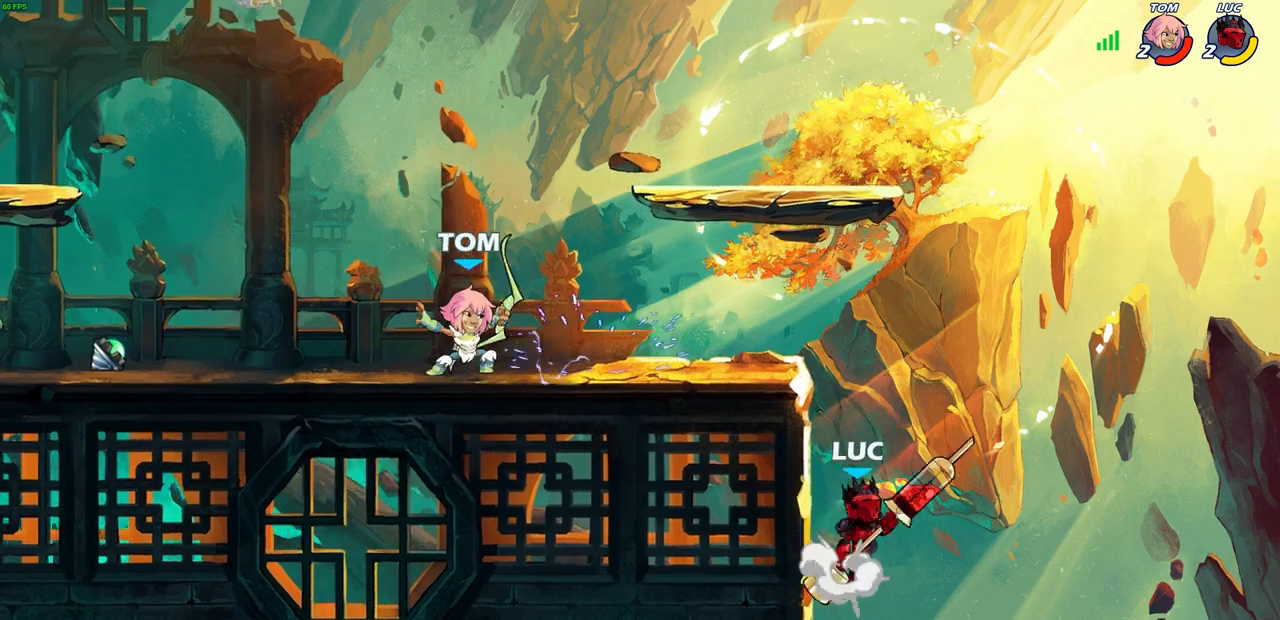
{"buttons": ["CROSS"], "left_stick": "up-right", "right_stick": "center", "events": [[67, "left_stick", "up"], [83, "CROSS", "up"], [150, "left_stick", "left"], [233, "left_stick", "down-left"], [417, "left_stick", "up-left"], [483, "CROSS", "down"], [500, "left_stick", "up-right"]]}
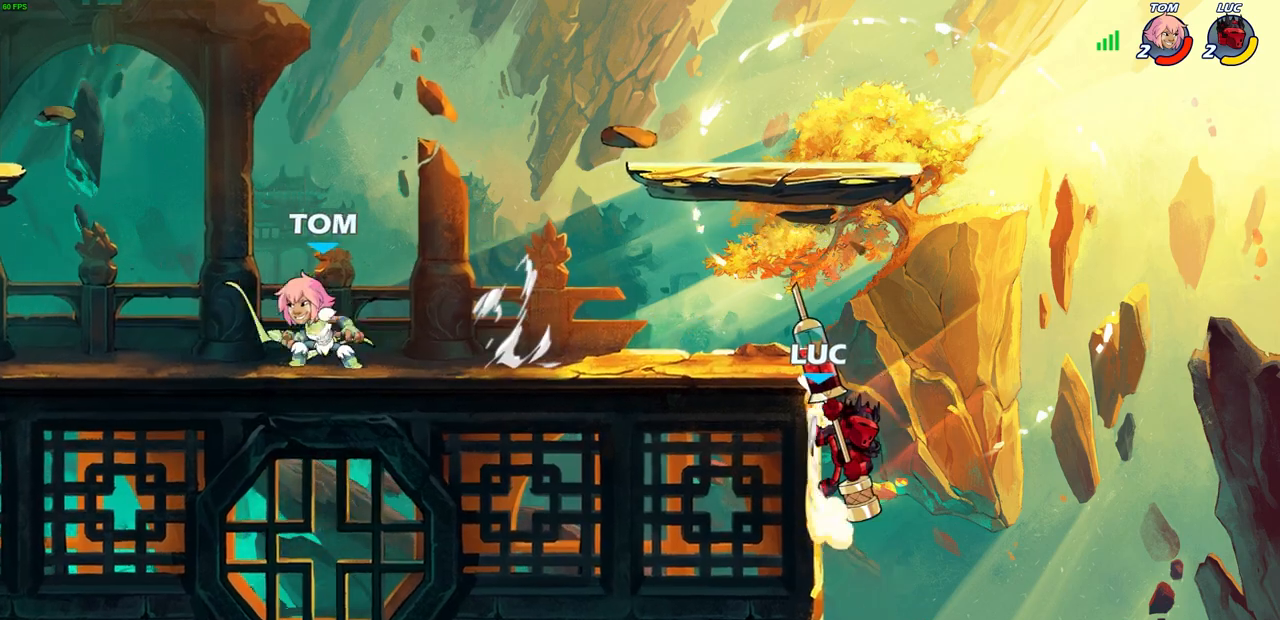
{"buttons": [], "left_stick": "down-left", "right_stick": "center", "events": [[83, "left_stick", "up-left"], [100, "CROSS", "up"], [200, "CROSS", "down"], [350, "CROSS", "up"], [483, "left_stick", "down-left"]]}
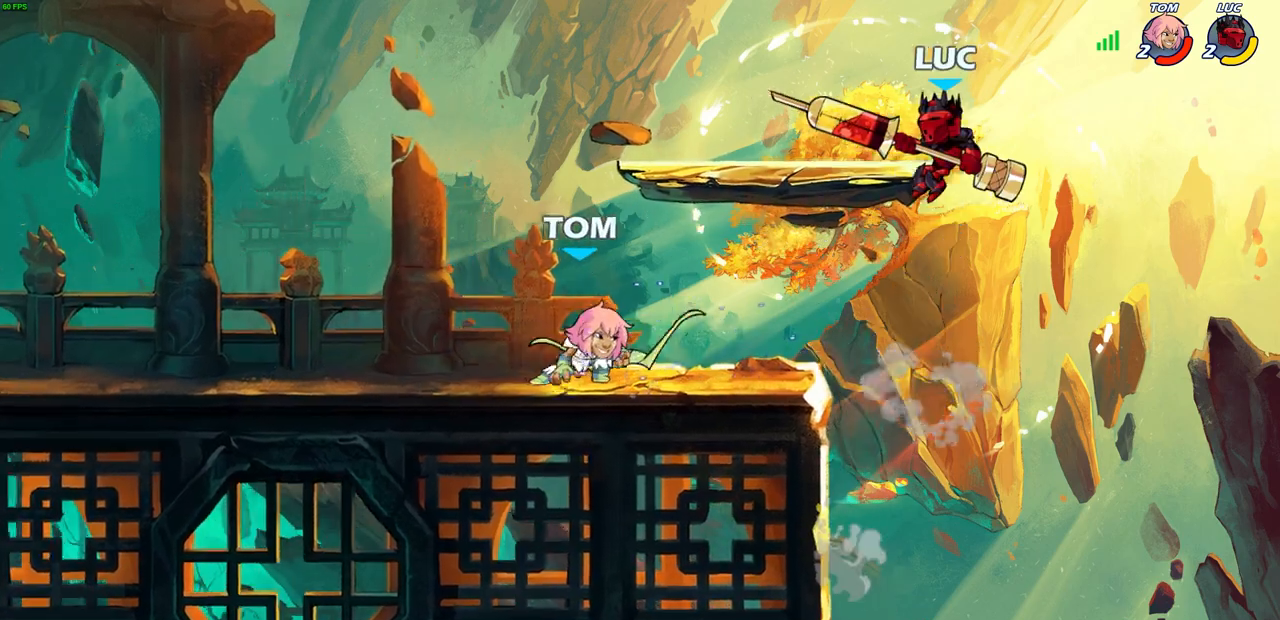
{"buttons": [], "left_stick": "up-left", "right_stick": "center", "events": [[200, "left_stick", "up-left"], [233, "R2", "down"], [467, "R2", "up"]]}
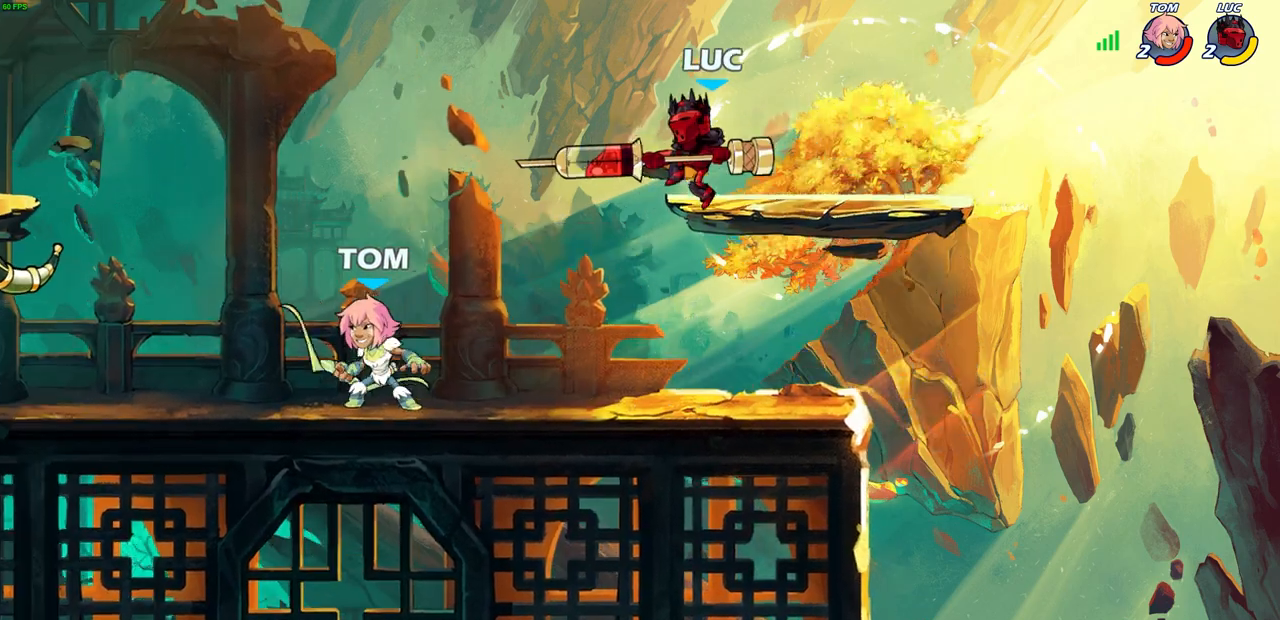
{"buttons": [], "left_stick": "center", "right_stick": "center", "events": [[50, "SQUARE", "down"], [50, "left_stick", "down-left"], [150, "SQUARE", "up"], [317, "left_stick", "center"]]}
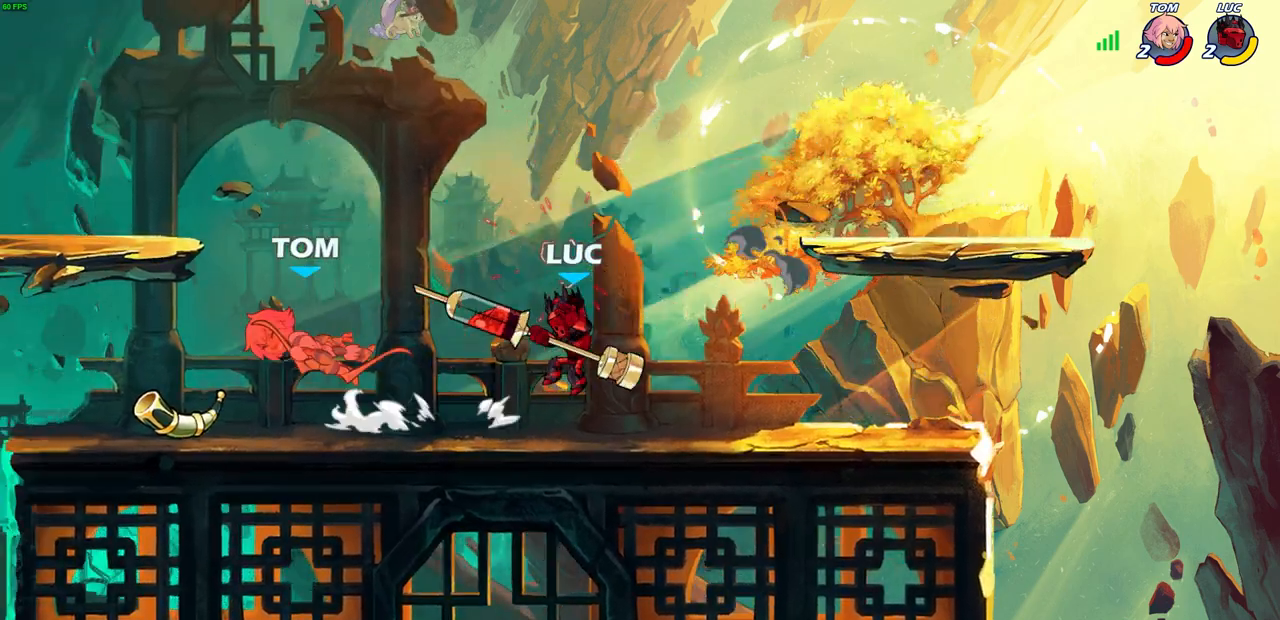
{"buttons": ["CIRCLE"], "left_stick": "center", "right_stick": "center", "events": [[100, "left_stick", "up-right"], [217, "left_stick", "up-left"], [383, "R2", "down"], [450, "left_stick", "center"], [483, "CIRCLE", "down"], [500, "R2", "up"]]}
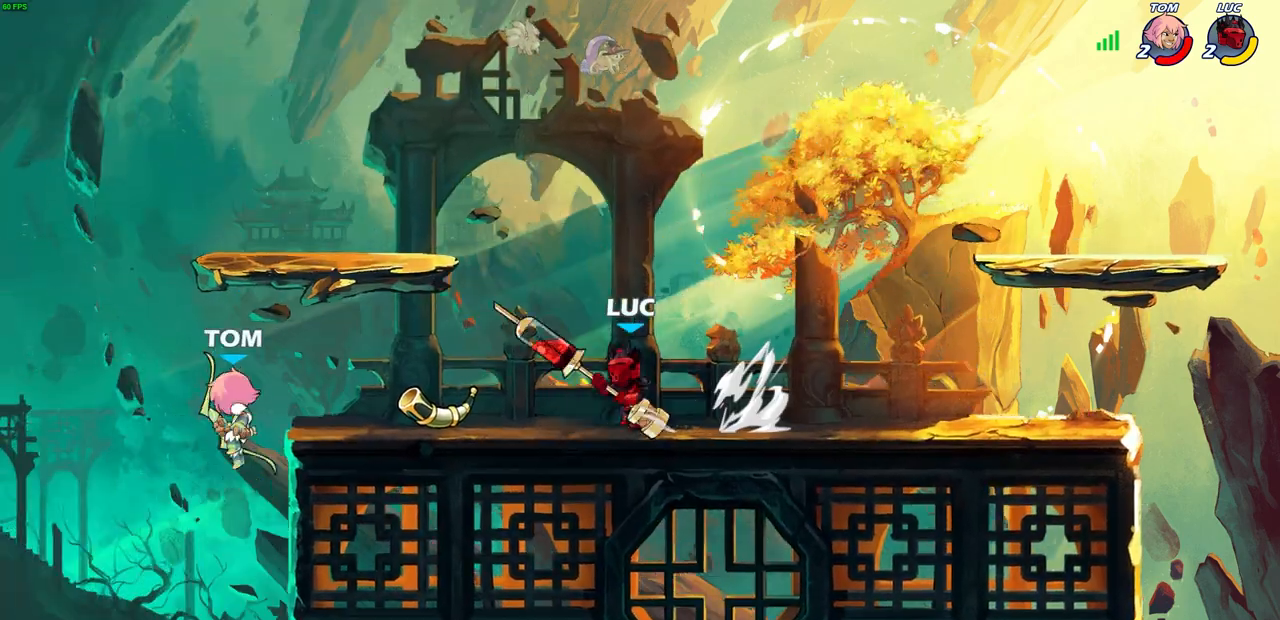
{"buttons": [], "left_stick": "center", "right_stick": "center", "events": [[50, "CIRCLE", "up"], [150, "left_stick", "left"], [433, "left_stick", "center"]]}
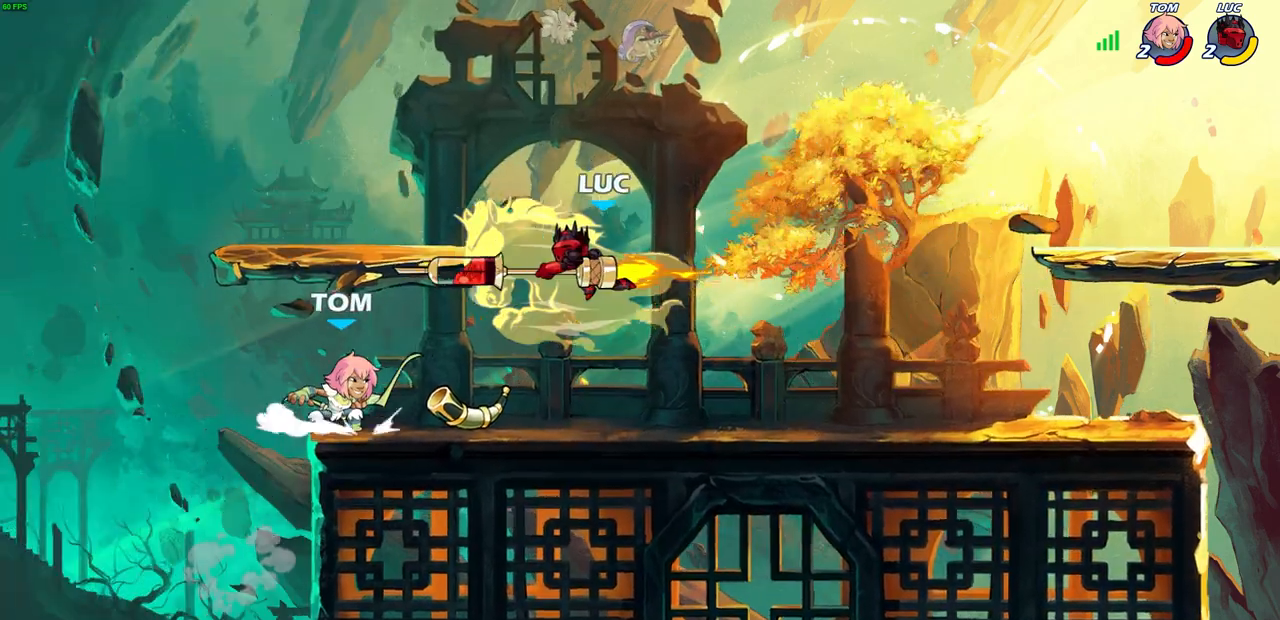
{"buttons": [], "left_stick": "down", "right_stick": "center", "events": [[450, "left_stick", "down"]]}
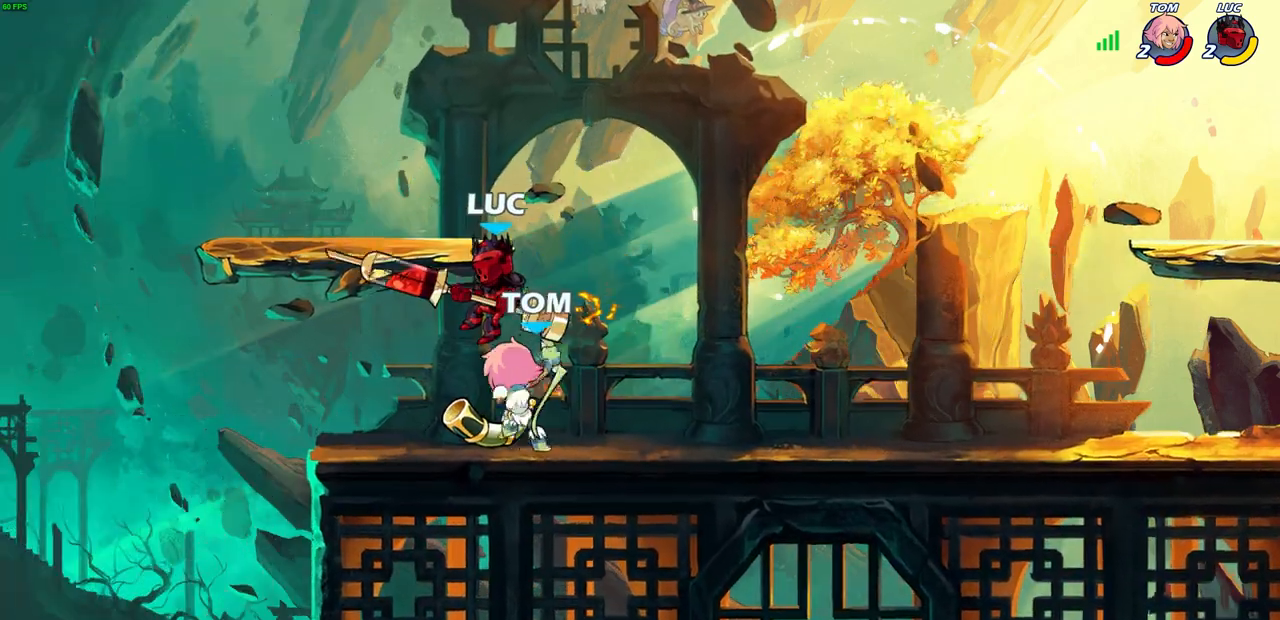
{"buttons": ["CROSS", "R2"], "left_stick": "up-right", "right_stick": "center", "events": [[433, "left_stick", "up-right"], [483, "R2", "down"], [500, "CROSS", "down"]]}
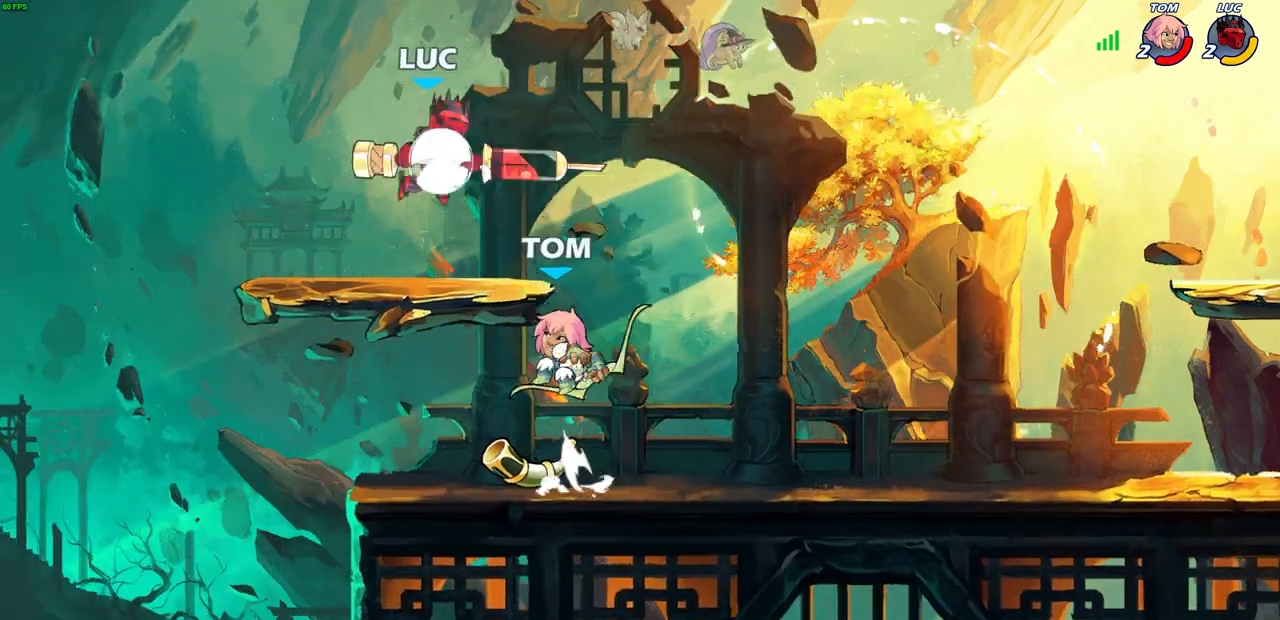
{"buttons": [], "left_stick": "center", "right_stick": "center", "events": [[183, "CROSS", "up"], [200, "left_stick", "up-left"], [217, "R2", "up"], [283, "left_stick", "down-left"], [350, "SQUARE", "down"], [350, "left_stick", "up-left"], [433, "SQUARE", "up"], [483, "left_stick", "center"]]}
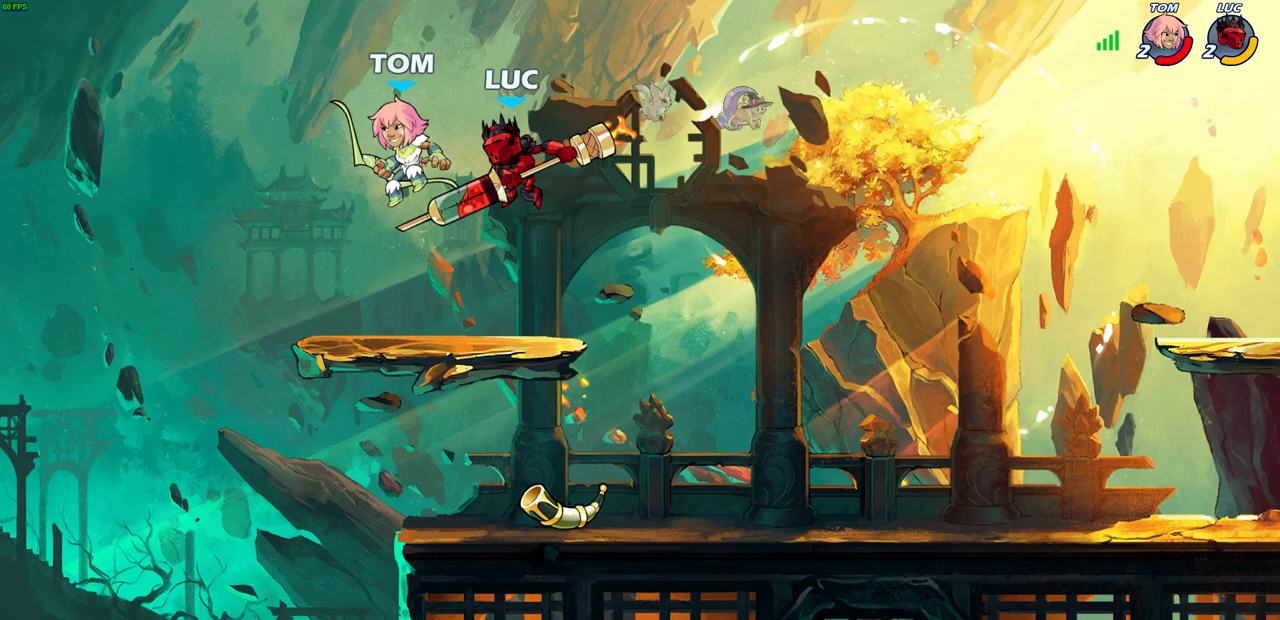
{"buttons": [], "left_stick": "right", "right_stick": "center", "events": [[367, "left_stick", "right"]]}
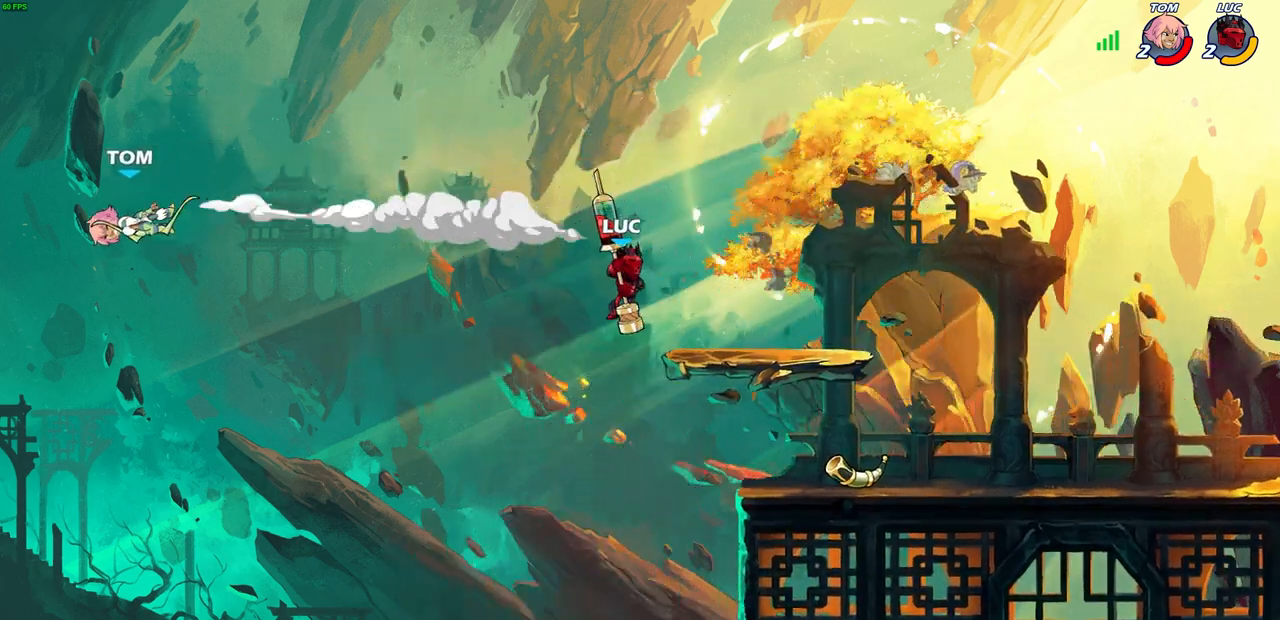
{"buttons": [], "left_stick": "down-right", "right_stick": "center", "events": [[50, "CROSS", "down"], [167, "CROSS", "up"], [467, "left_stick", "down-right"]]}
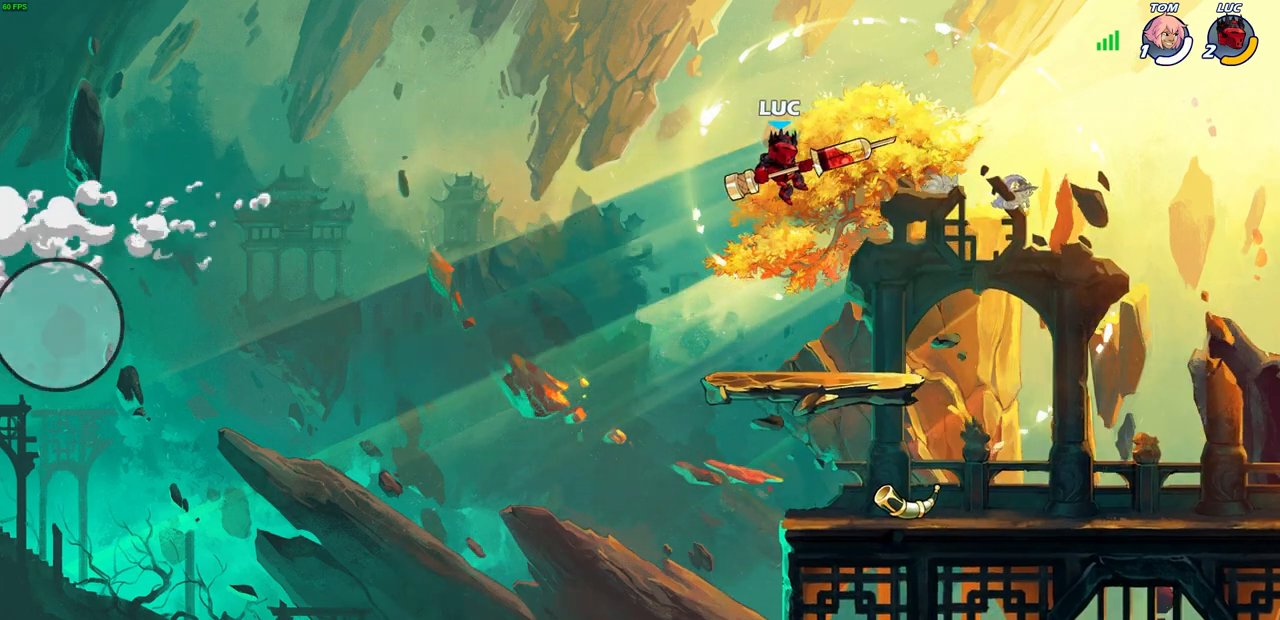
{"buttons": [], "left_stick": "up-right", "right_stick": "center", "events": [[33, "left_stick", "down"], [133, "left_stick", "left"], [467, "left_stick", "up-right"]]}
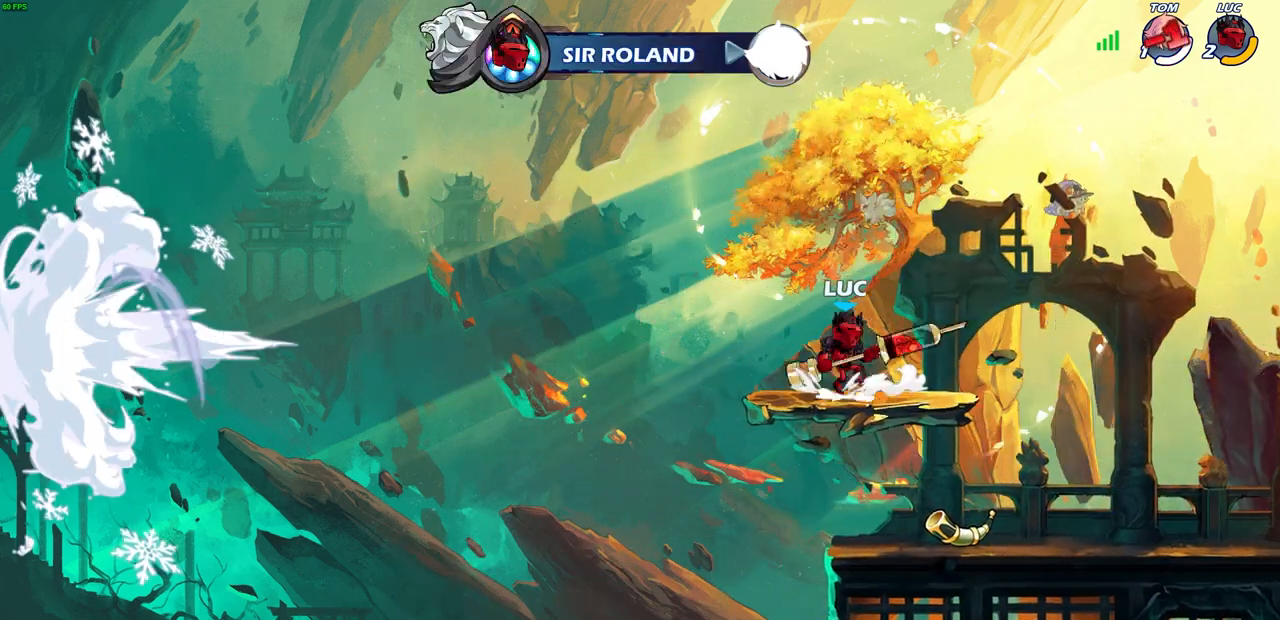
{"buttons": ["CIRCLE"], "left_stick": "center", "right_stick": "center", "events": [[17, "CROSS", "down"], [117, "CROSS", "up"], [183, "CIRCLE", "down"], [233, "left_stick", "center"]]}